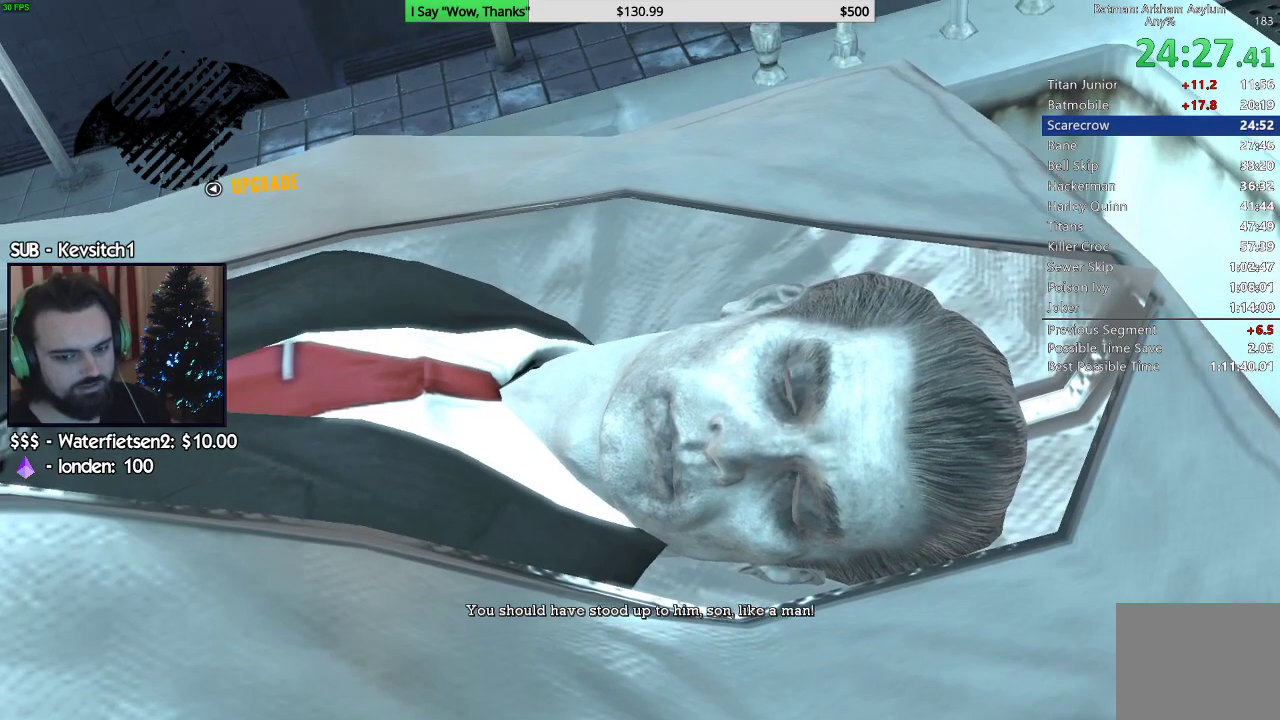
Gameplay with a controller (PlayStation layout); each line is a JSON object with the inputs held at the frame after it. "events" lists button and stick changes between this image and that frame as [ms after this image, input, new state], when the widget could be followed in between.
{"buttons": [], "left_stick": "down", "right_stick": "center", "events": [[133, "left_stick", "down"]]}
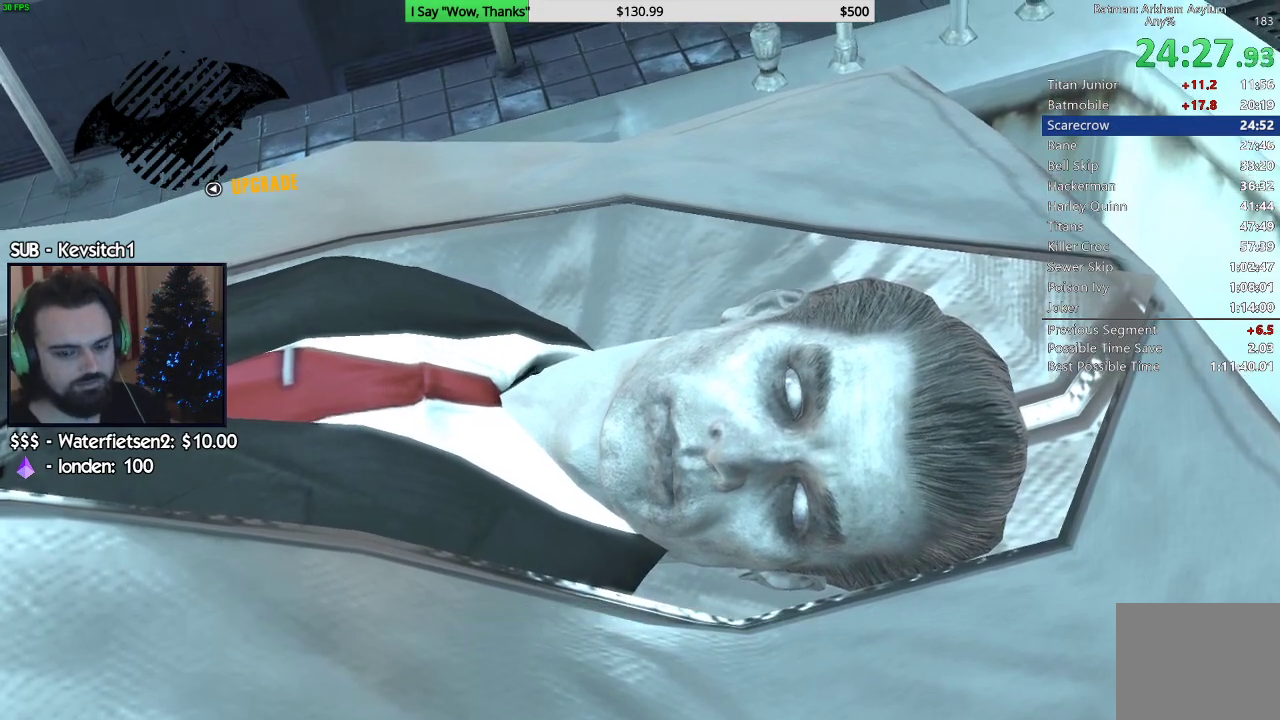
{"buttons": [], "left_stick": "down", "right_stick": "center", "events": []}
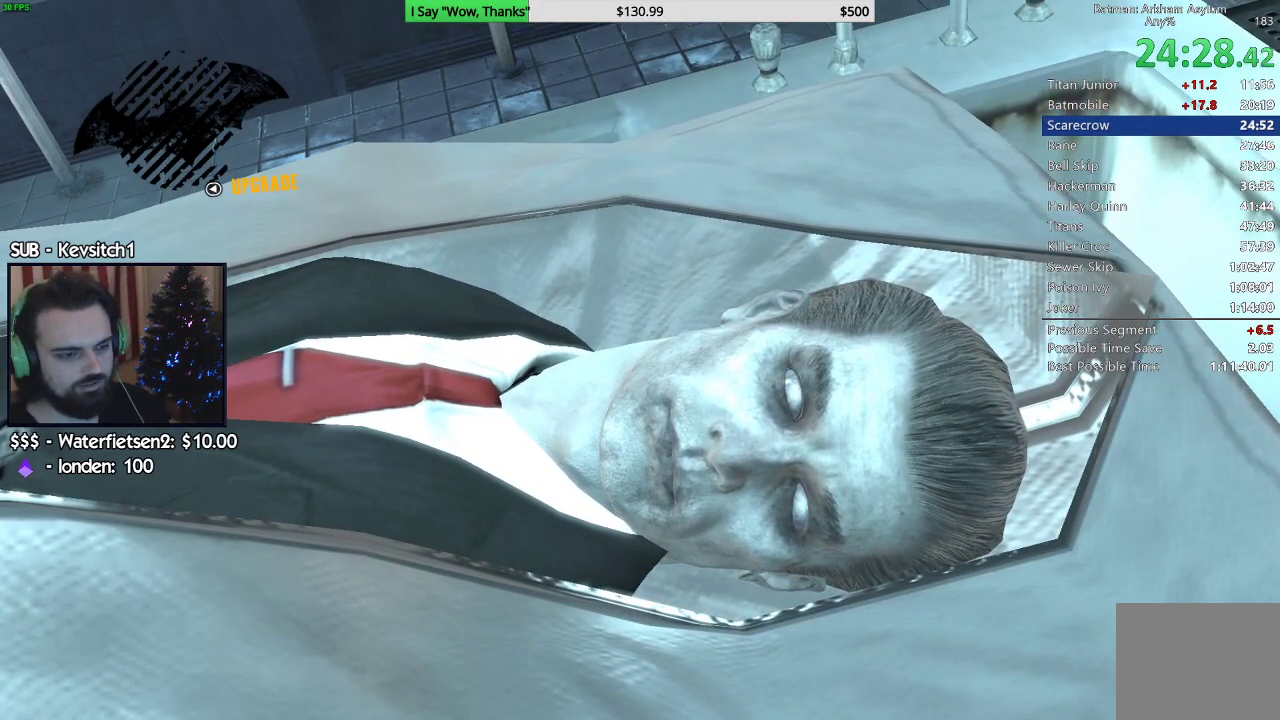
{"buttons": [], "left_stick": "down", "right_stick": "center", "events": []}
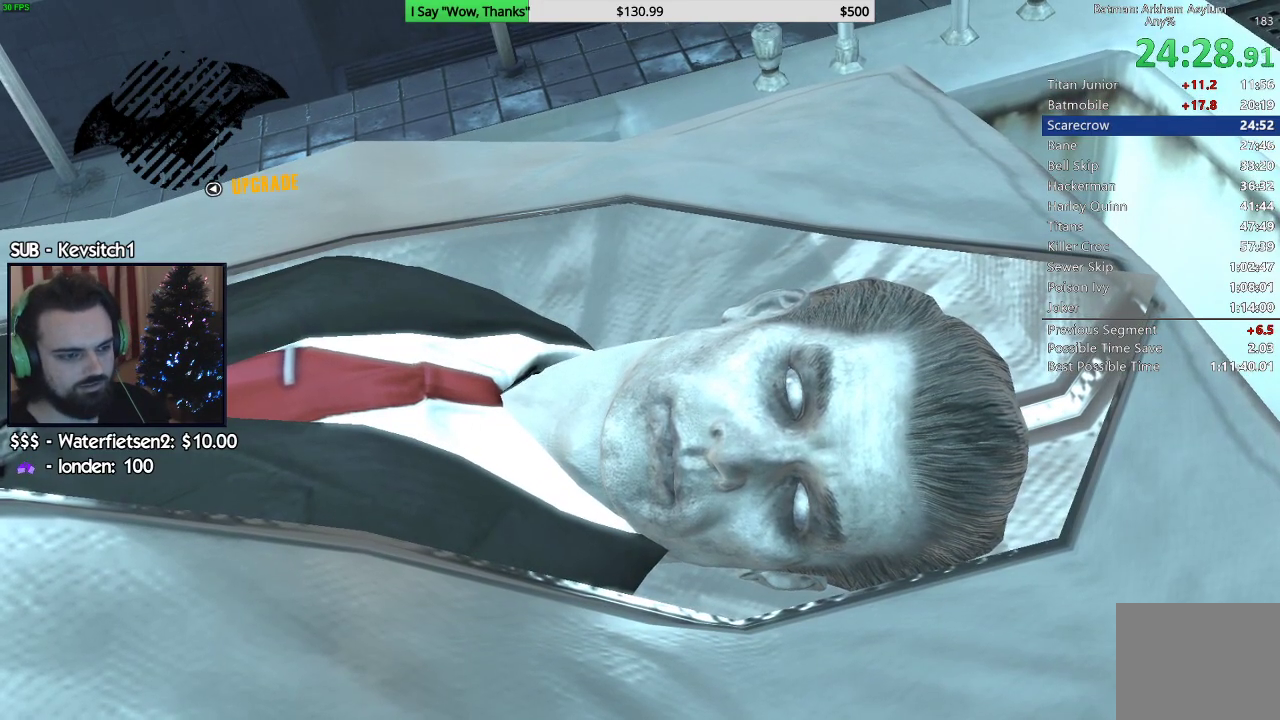
{"buttons": [], "left_stick": "down", "right_stick": "center", "events": []}
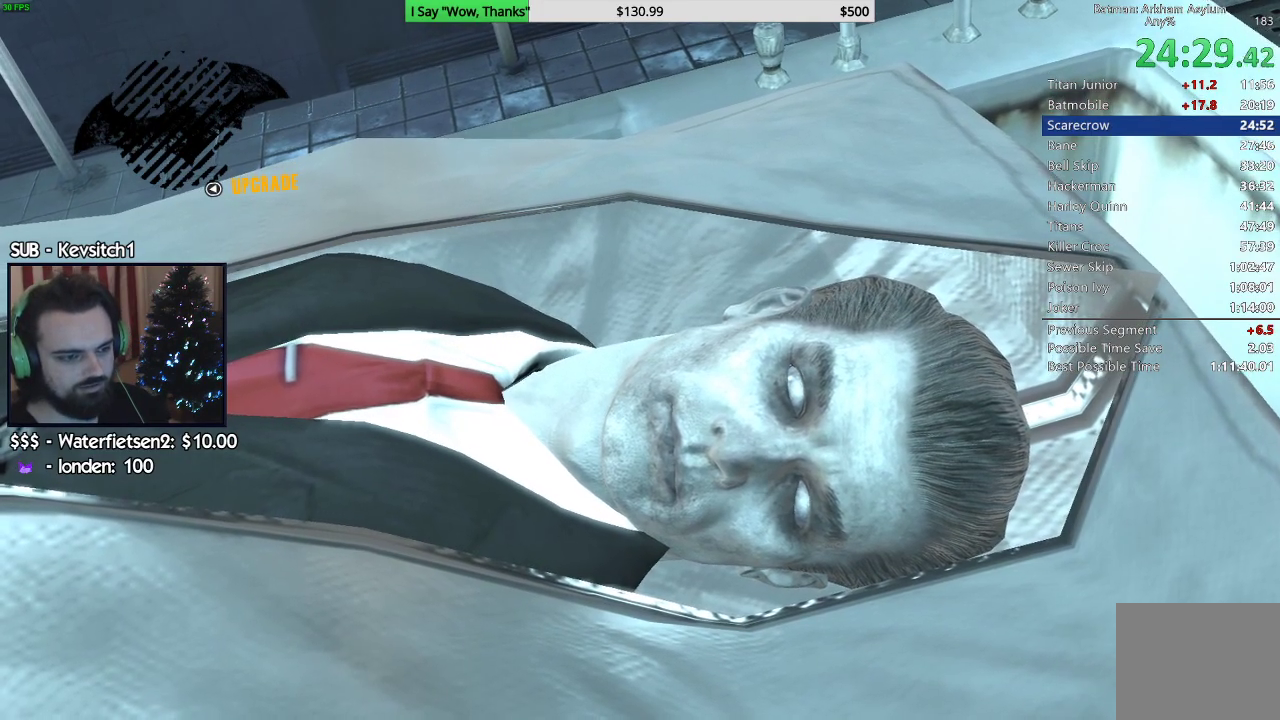
{"buttons": [], "left_stick": "down", "right_stick": "center", "events": []}
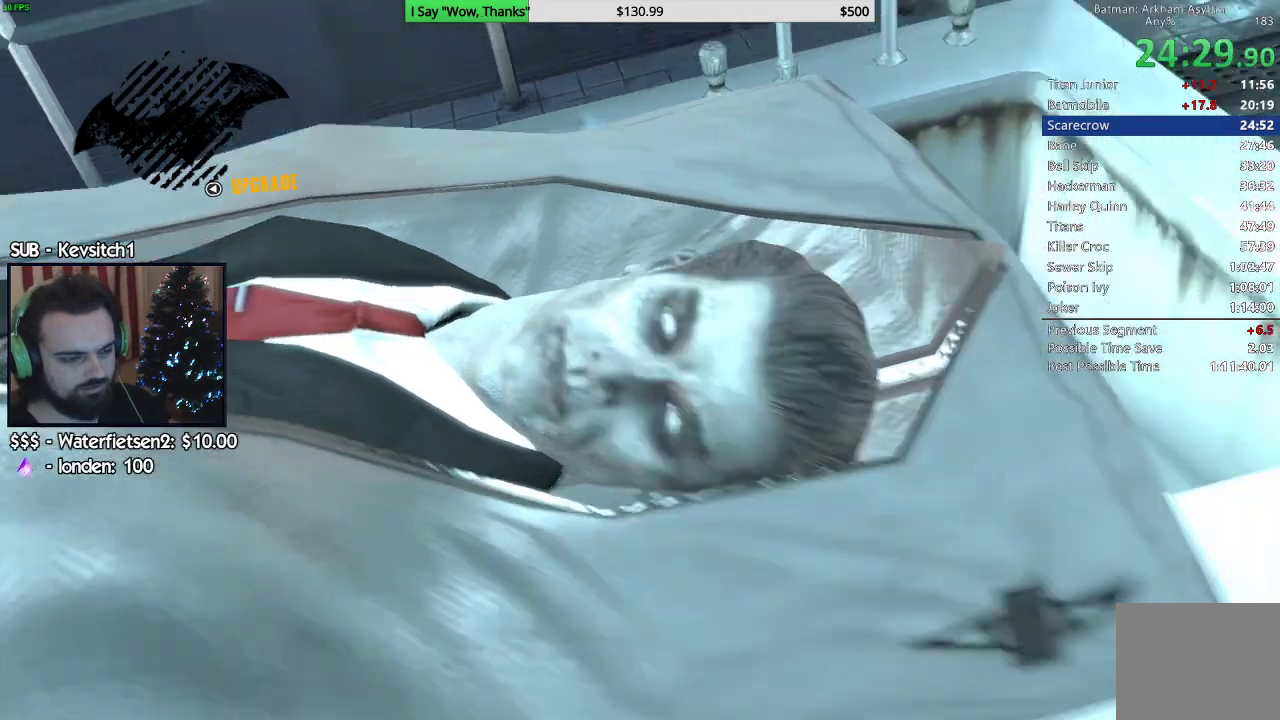
{"buttons": ["CROSS"], "left_stick": "down", "right_stick": "center", "events": [[467, "CROSS", "down"]]}
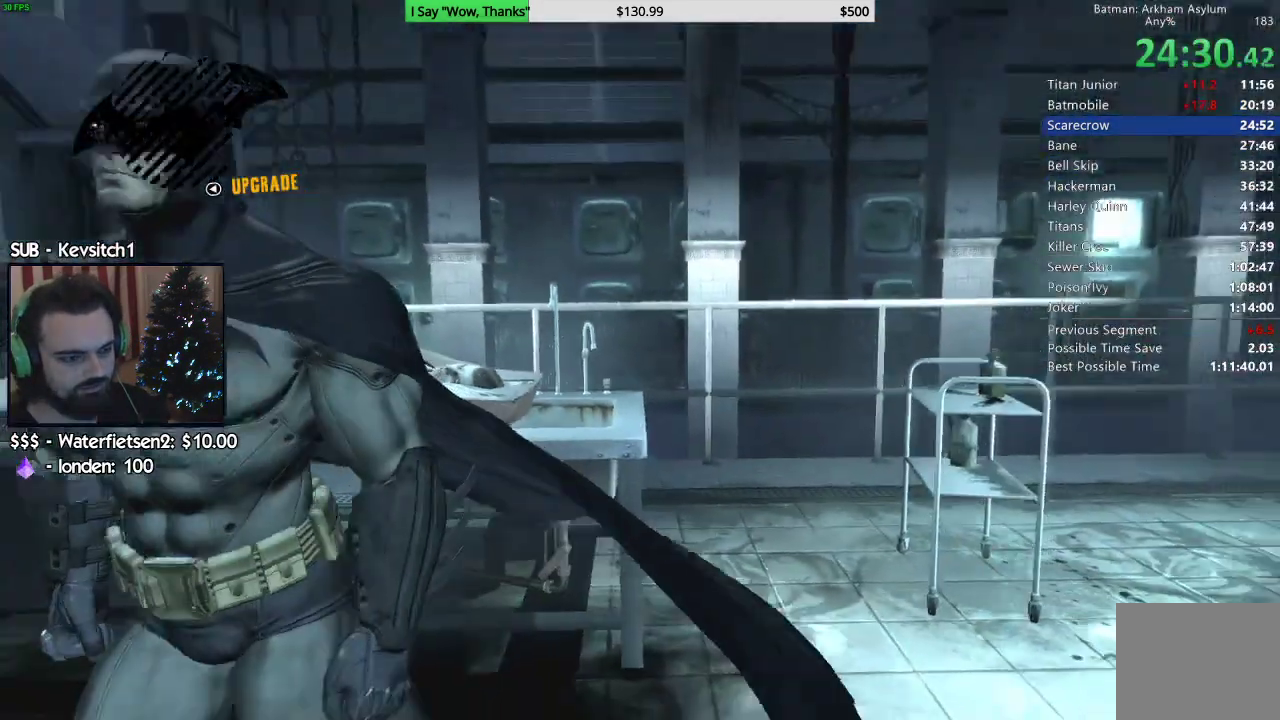
{"buttons": [], "left_stick": "center", "right_stick": "center", "events": [[133, "CROSS", "up"], [367, "left_stick", "center"]]}
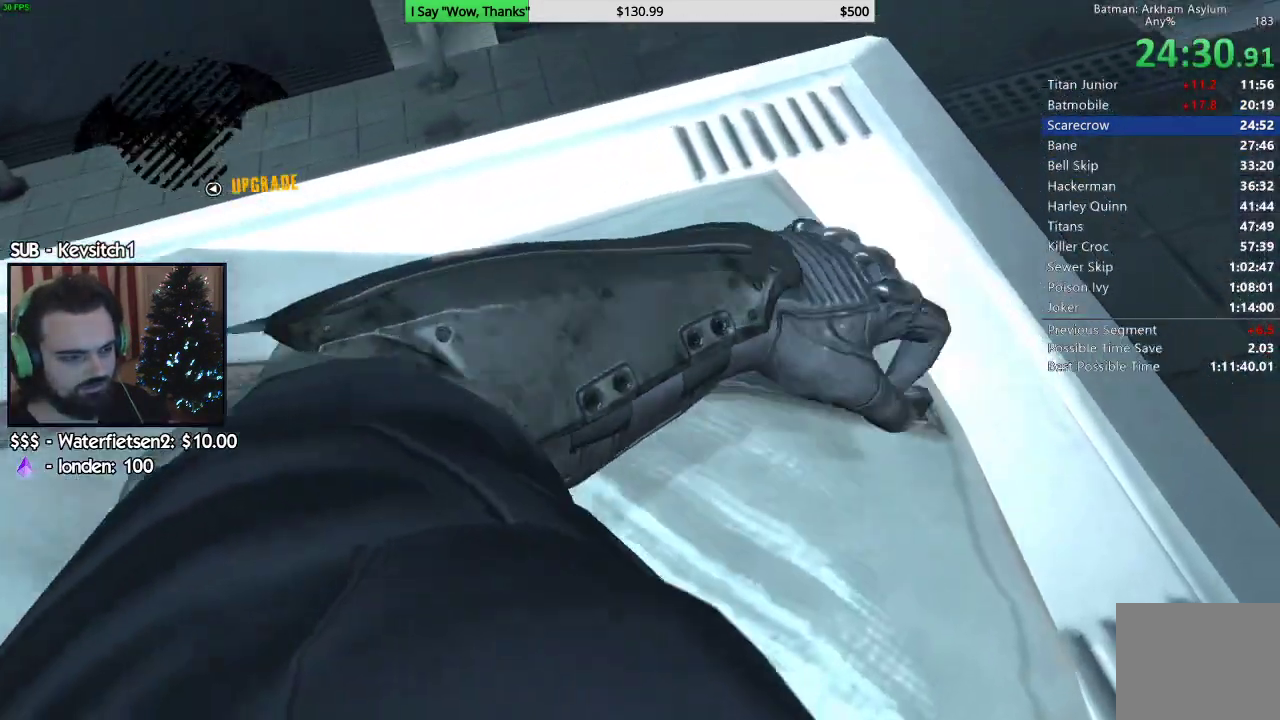
{"buttons": [], "left_stick": "center", "right_stick": "center", "events": []}
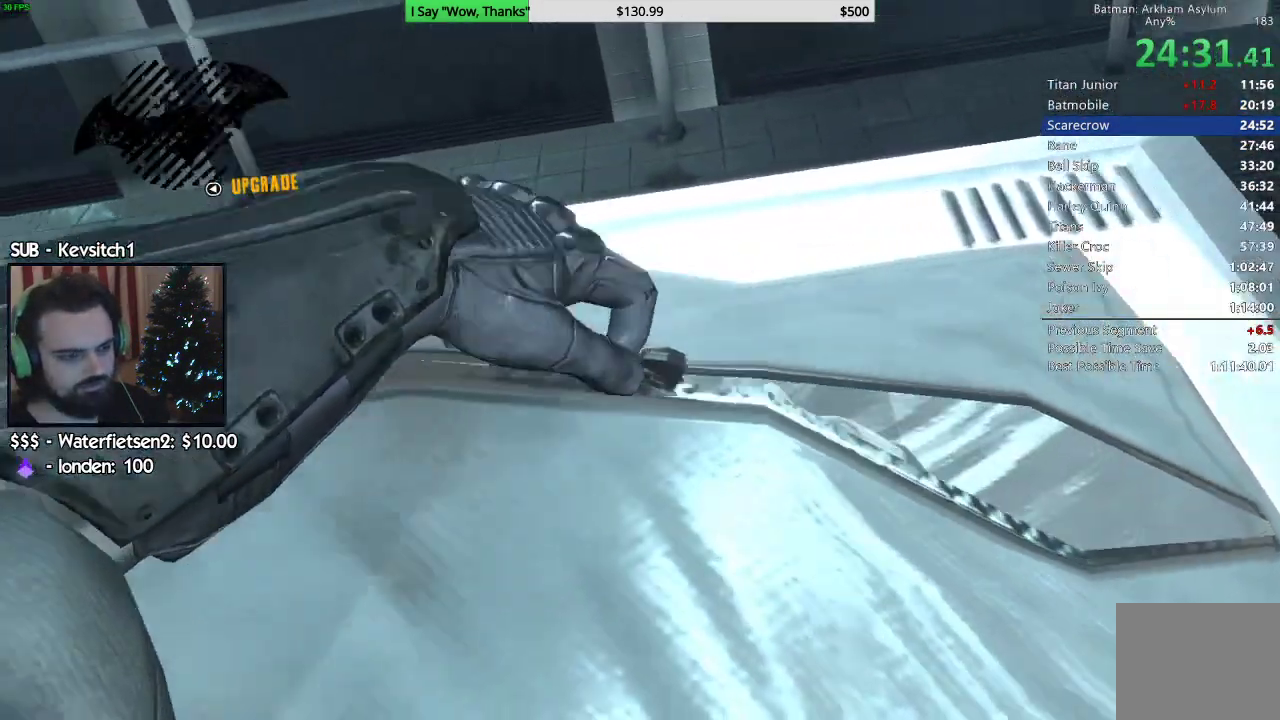
{"buttons": [], "left_stick": "center", "right_stick": "down-right", "events": [[467, "right_stick", "down-right"]]}
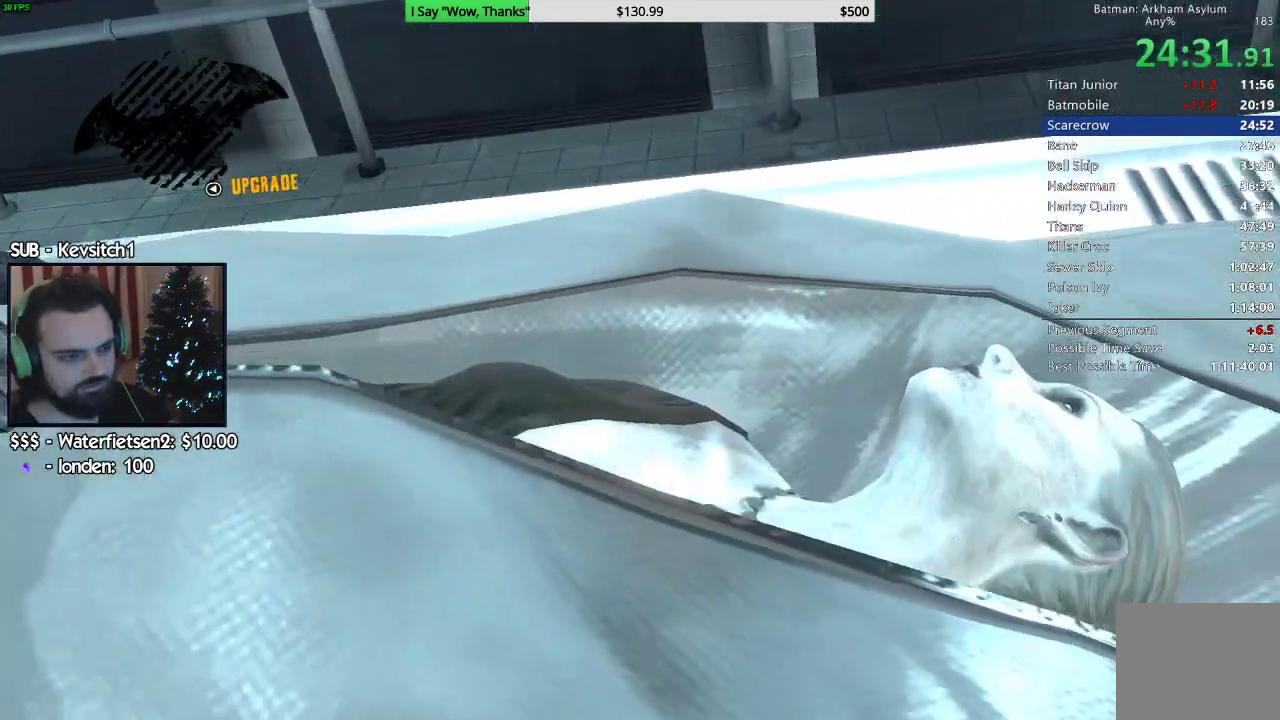
{"buttons": [], "left_stick": "center", "right_stick": "center"}
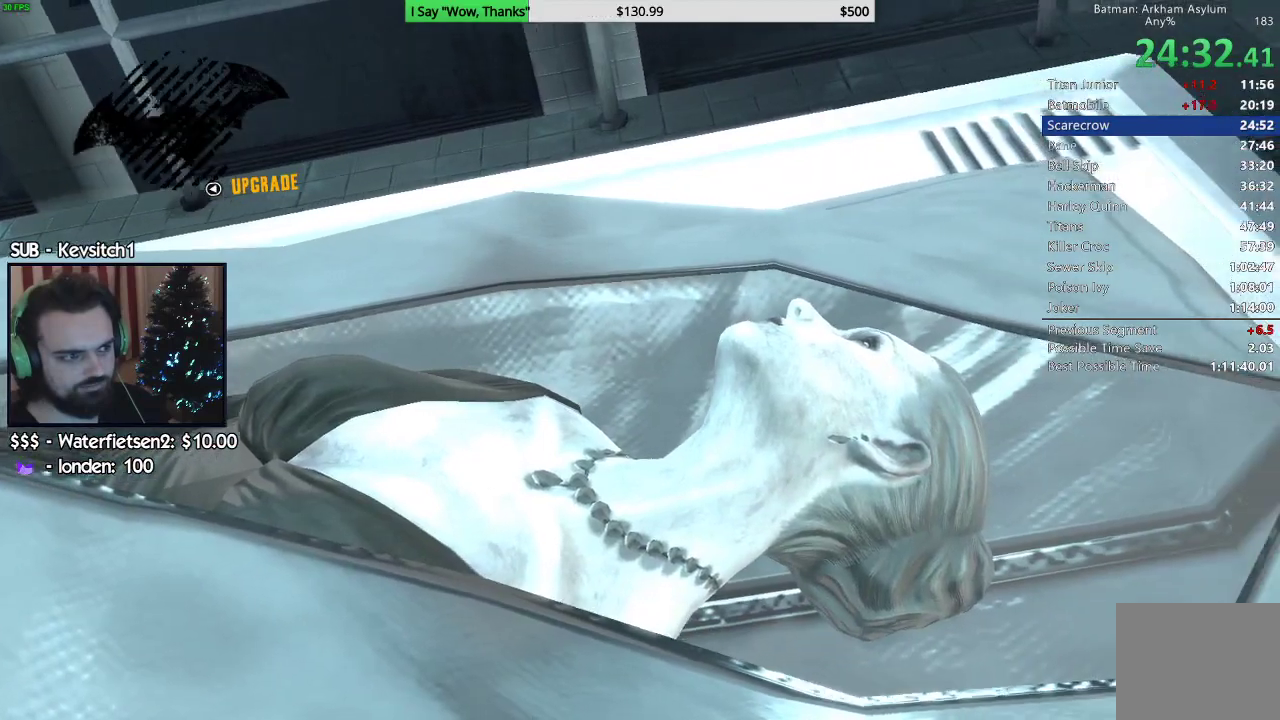
{"buttons": [], "left_stick": "center", "right_stick": "center", "events": []}
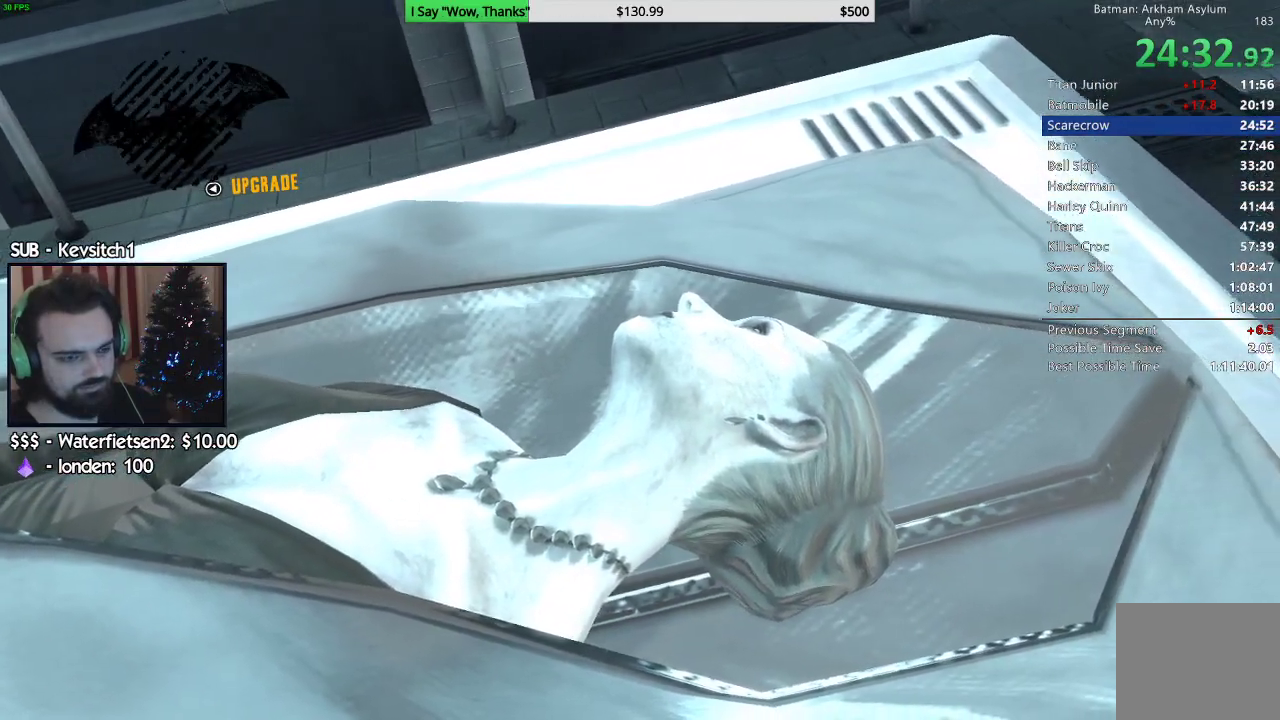
{"buttons": [], "left_stick": "center", "right_stick": "center", "events": []}
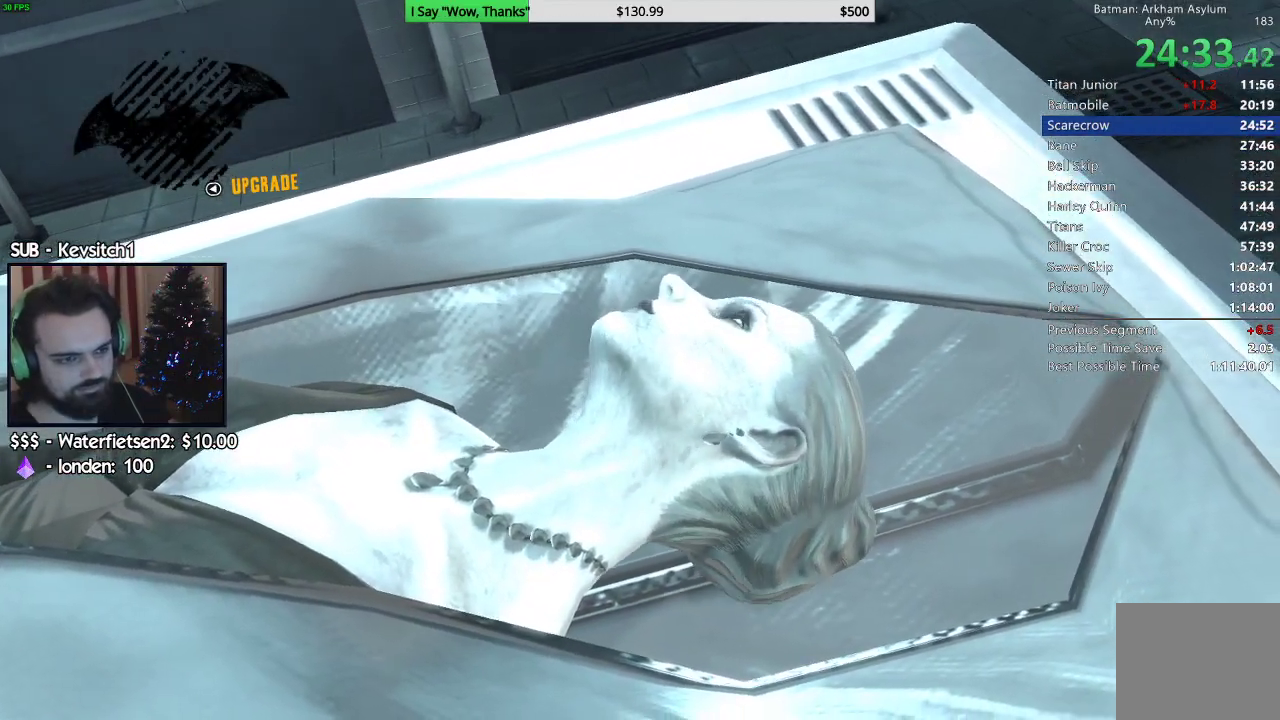
{"buttons": [], "left_stick": "center", "right_stick": "center", "events": []}
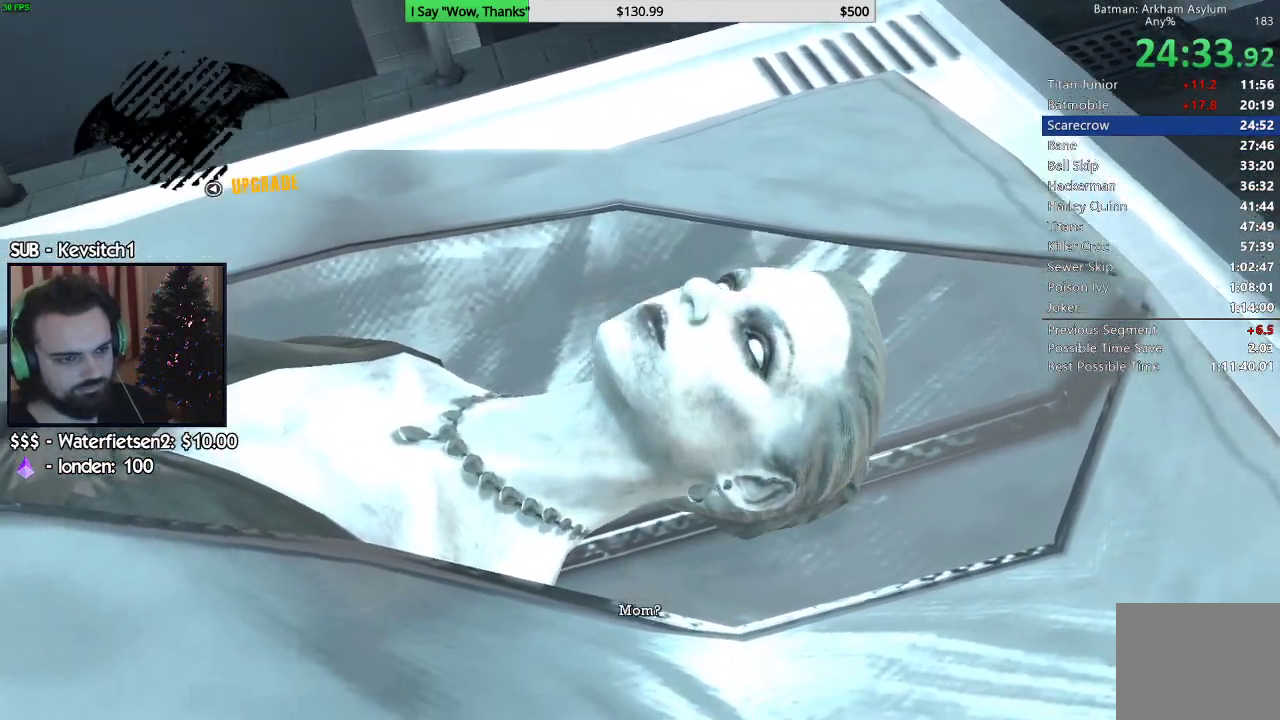
{"buttons": [], "left_stick": "center", "right_stick": "center", "events": []}
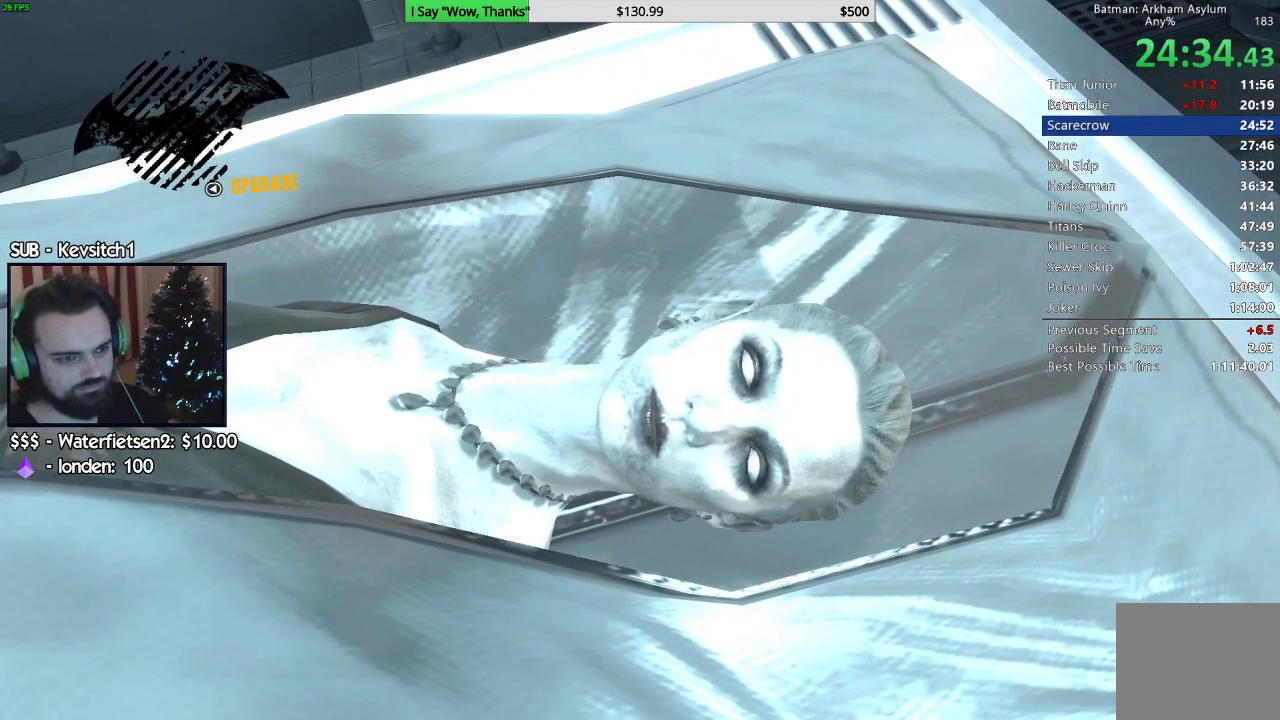
{"buttons": [], "left_stick": "right", "right_stick": "center", "events": [[217, "left_stick", "left"], [383, "left_stick", "right"]]}
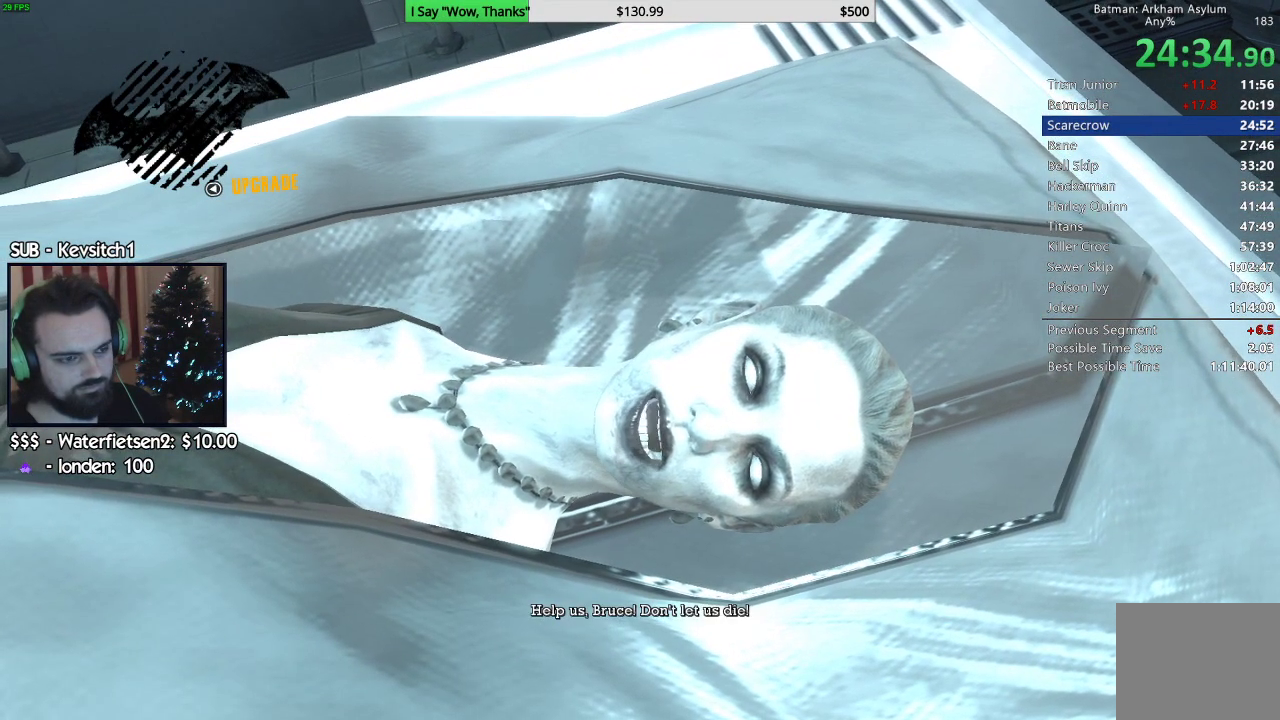
{"buttons": [], "left_stick": "right", "right_stick": "center", "events": [[67, "left_stick", "left"], [217, "left_stick", "right"]]}
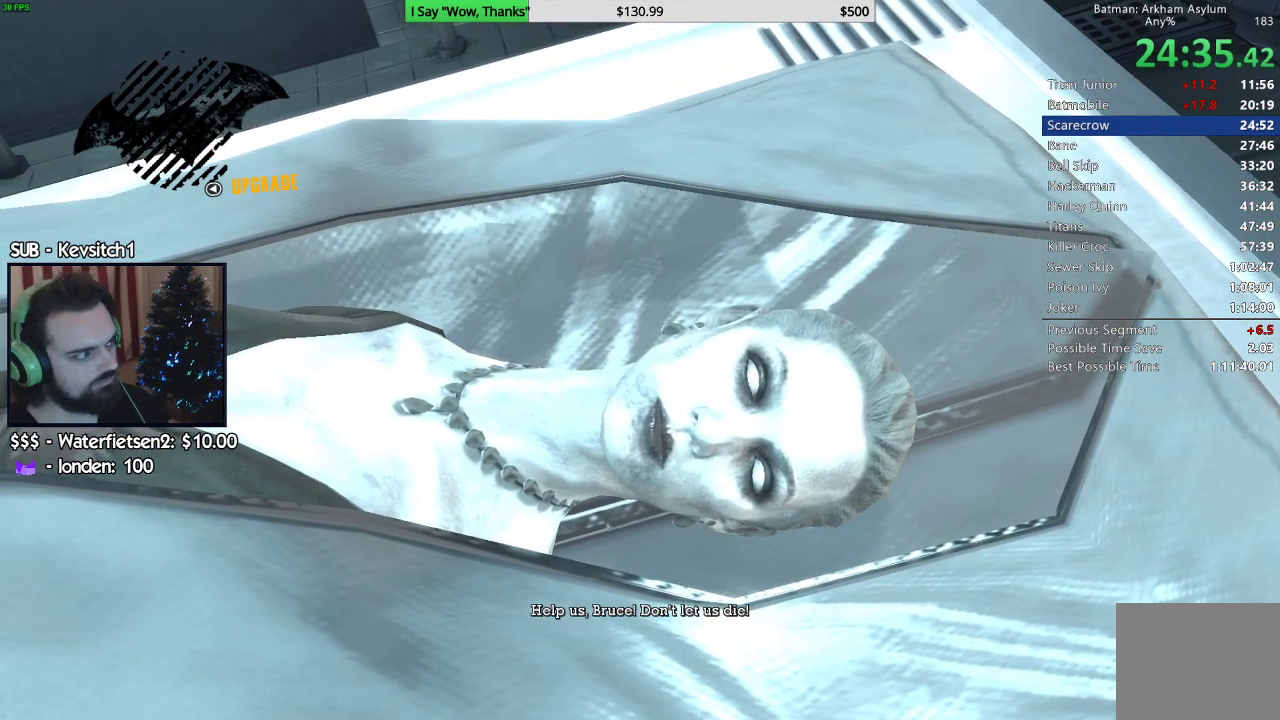
{"buttons": [], "left_stick": "center", "right_stick": "center", "events": [[217, "left_stick", "center"]]}
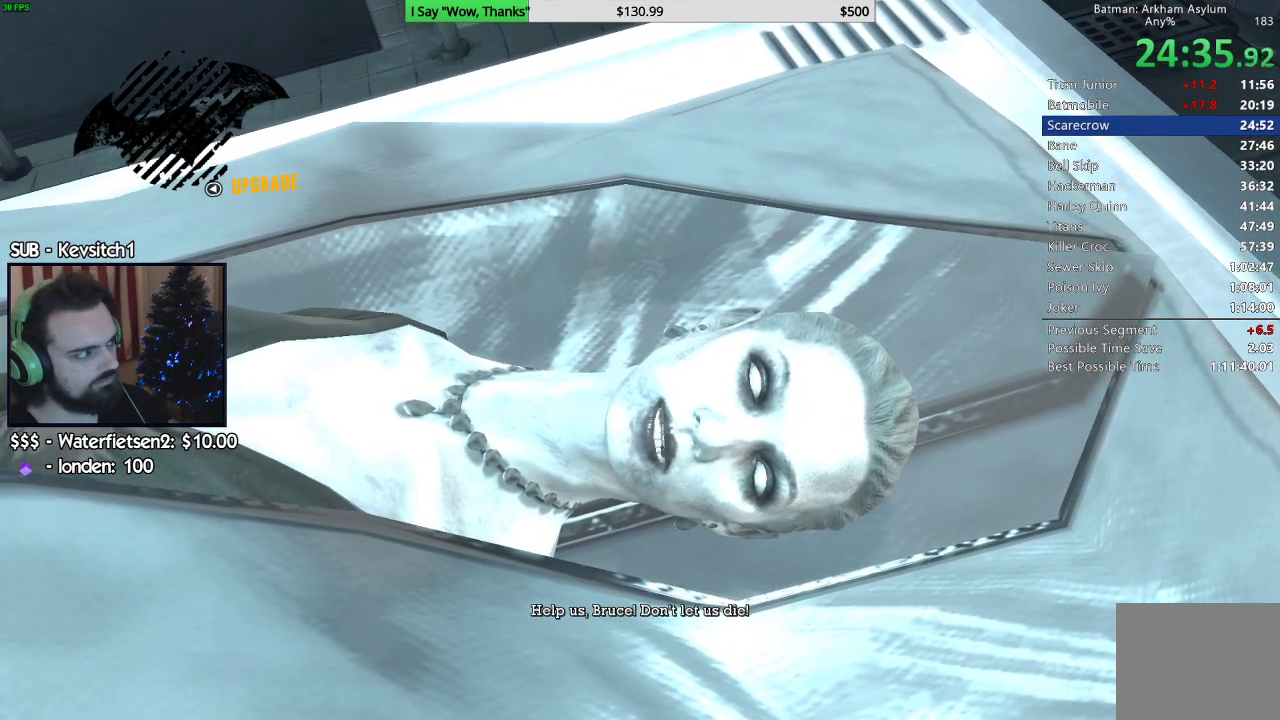
{"buttons": [], "left_stick": "center", "right_stick": "center", "events": []}
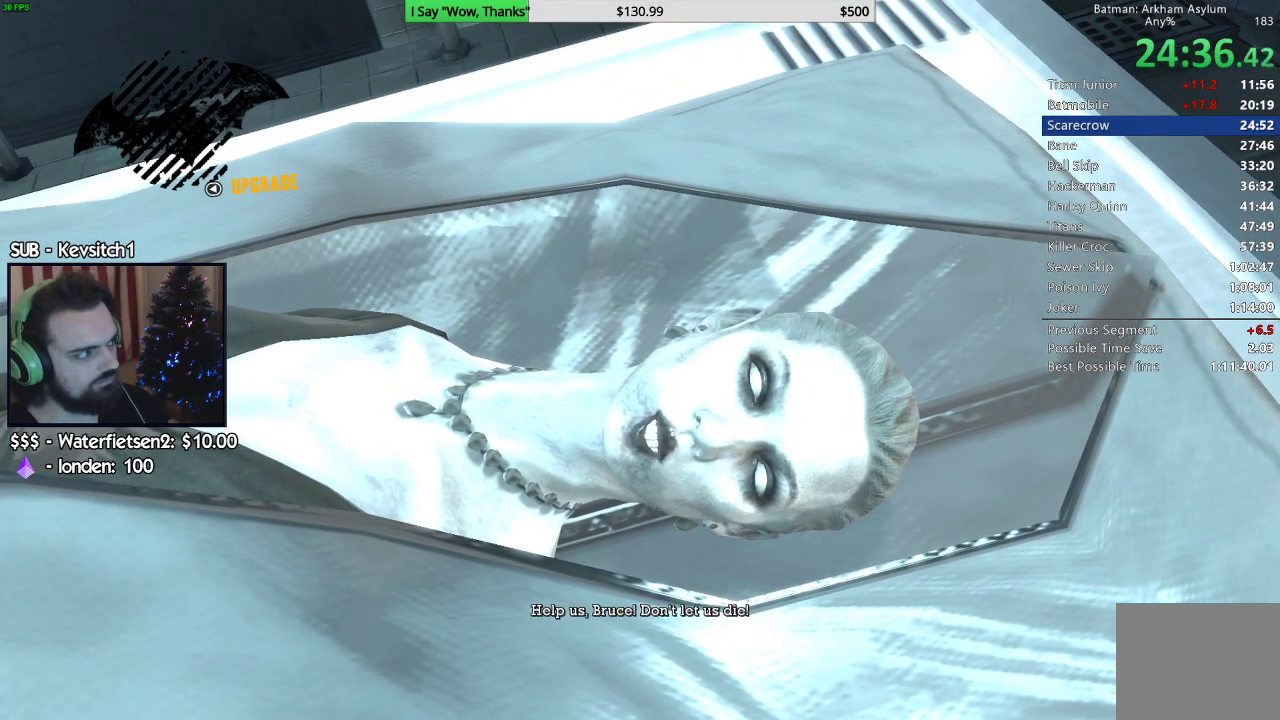
{"buttons": [], "left_stick": "center", "right_stick": "center", "events": []}
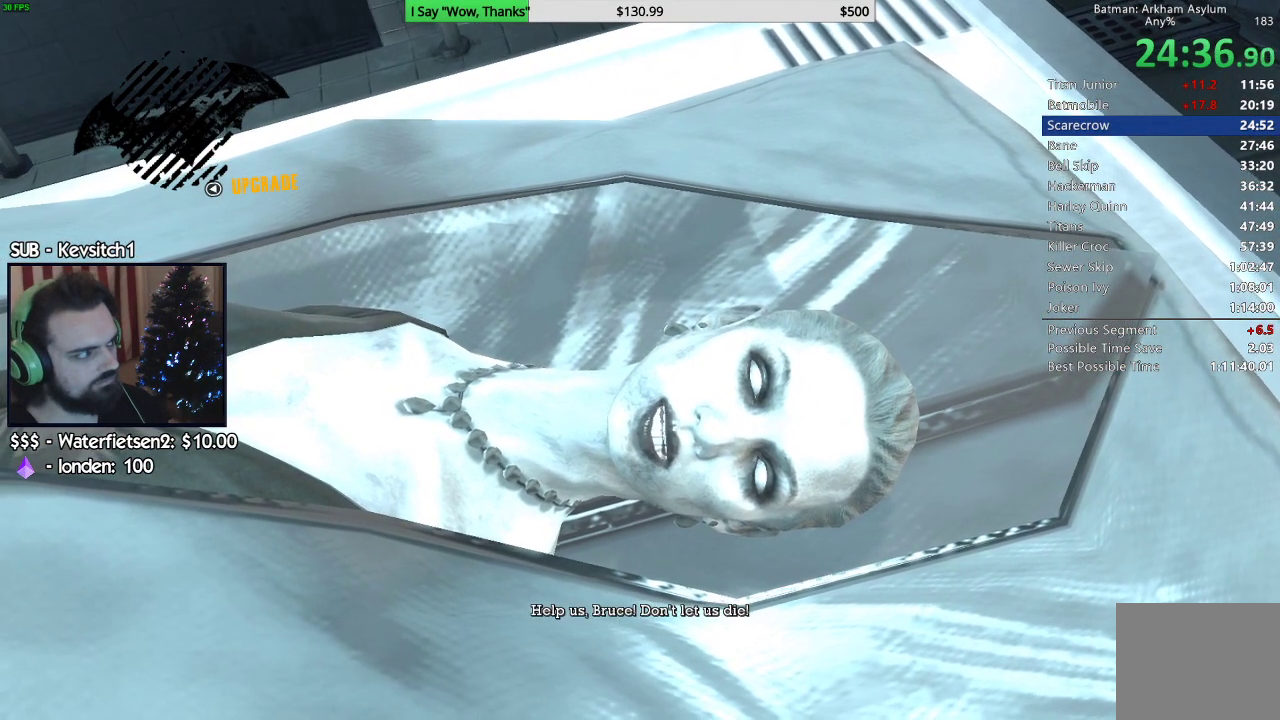
{"buttons": ["CROSS"], "left_stick": "left", "right_stick": "center", "events": [[250, "left_stick", "left"], [317, "CROSS", "down"]]}
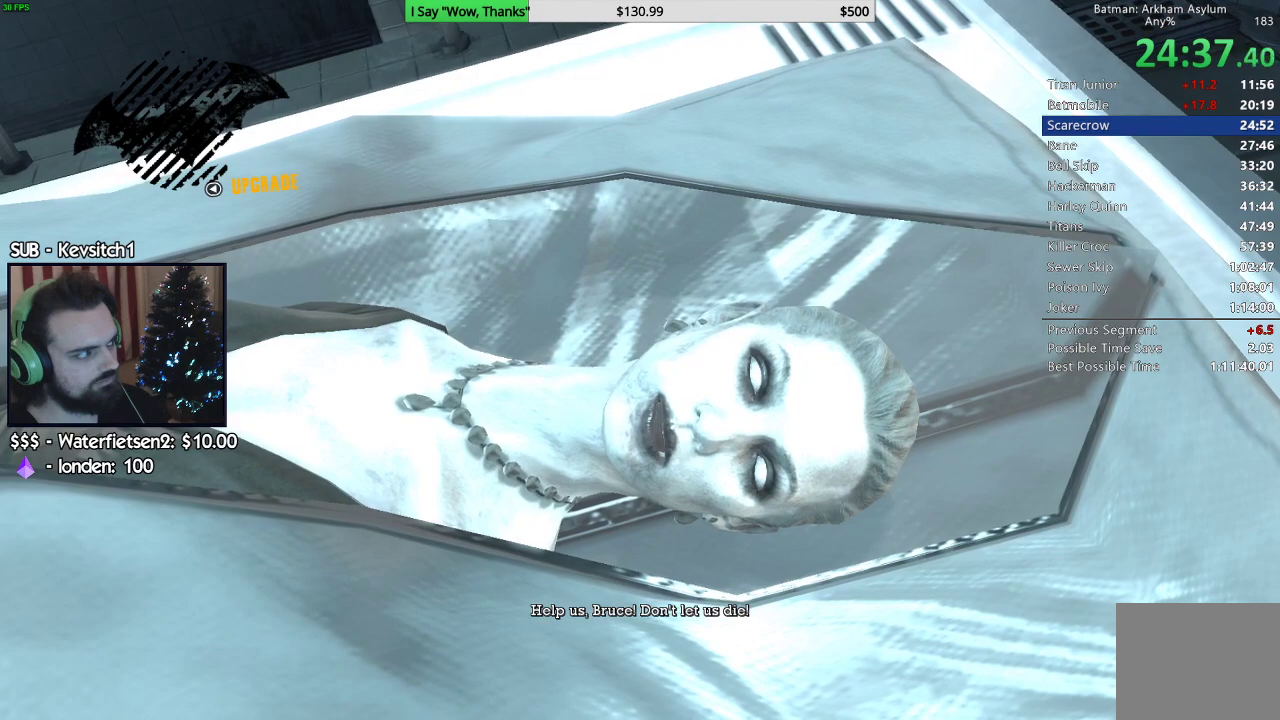
{"buttons": [], "left_stick": "right", "right_stick": "center", "events": [[317, "CROSS", "up"], [417, "left_stick", "right"]]}
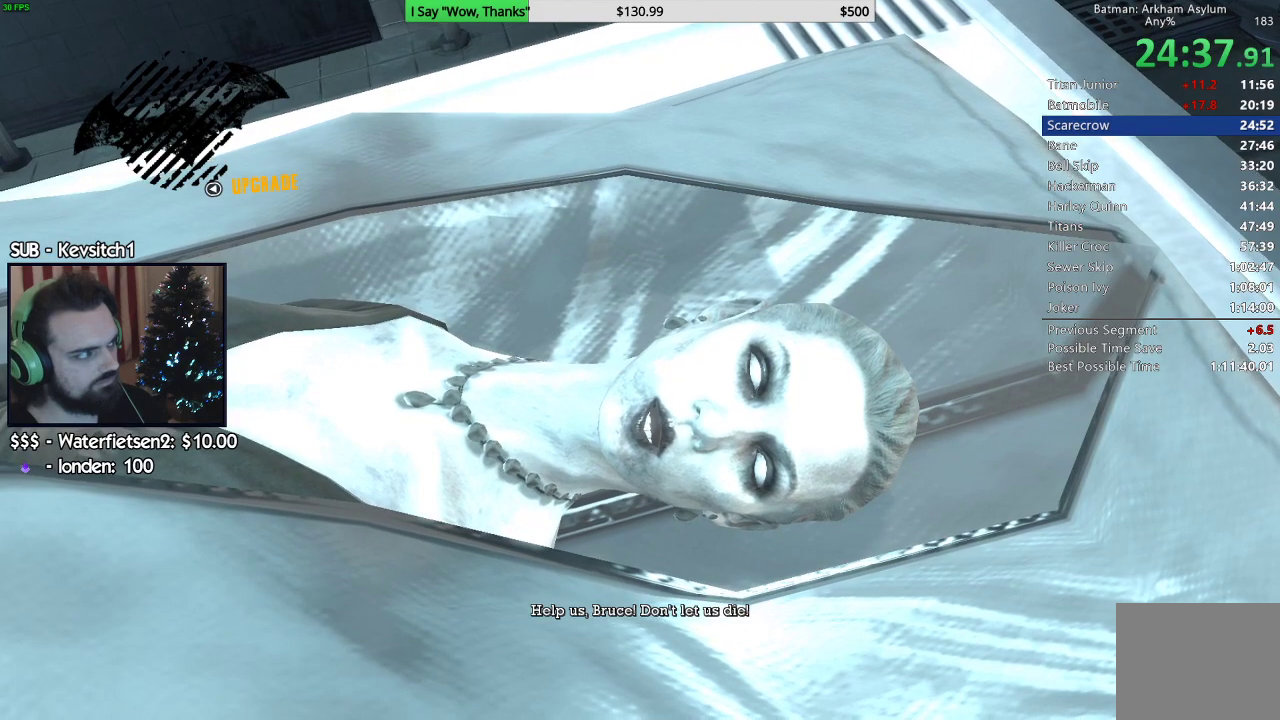
{"buttons": [], "left_stick": "center", "right_stick": "center", "events": [[233, "left_stick", "center"]]}
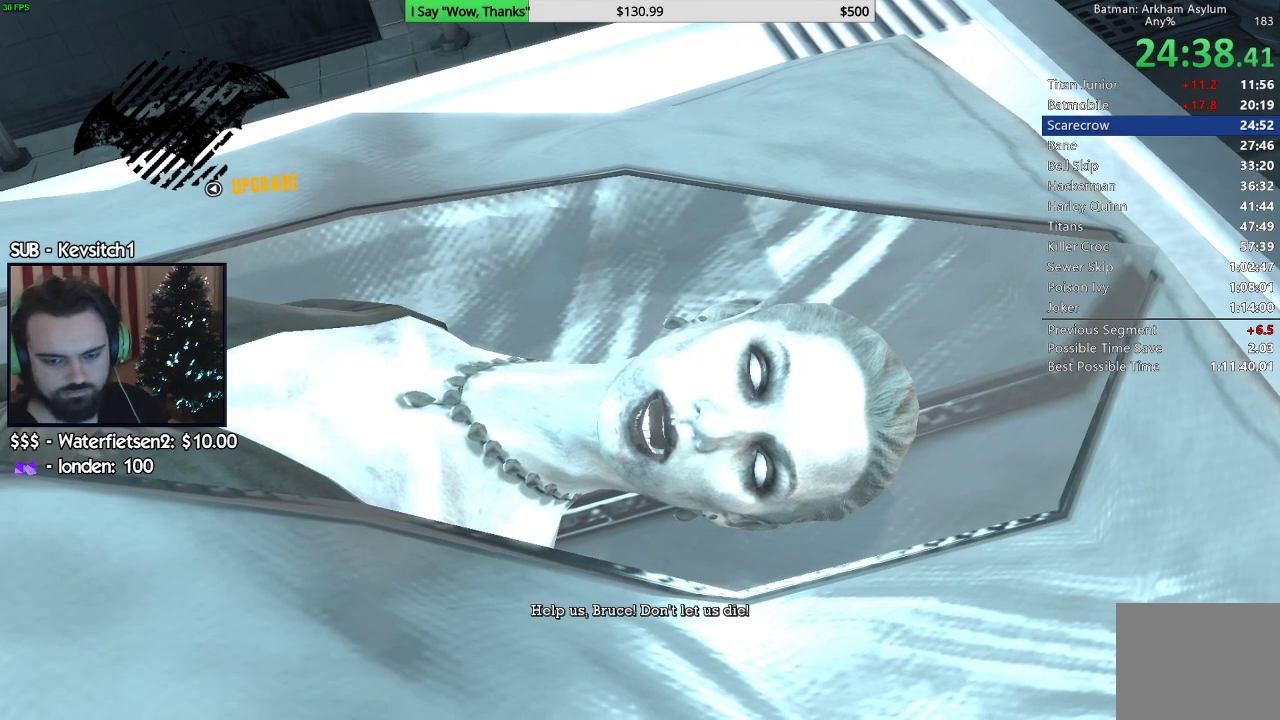
{"buttons": [], "left_stick": "center", "right_stick": "center", "events": []}
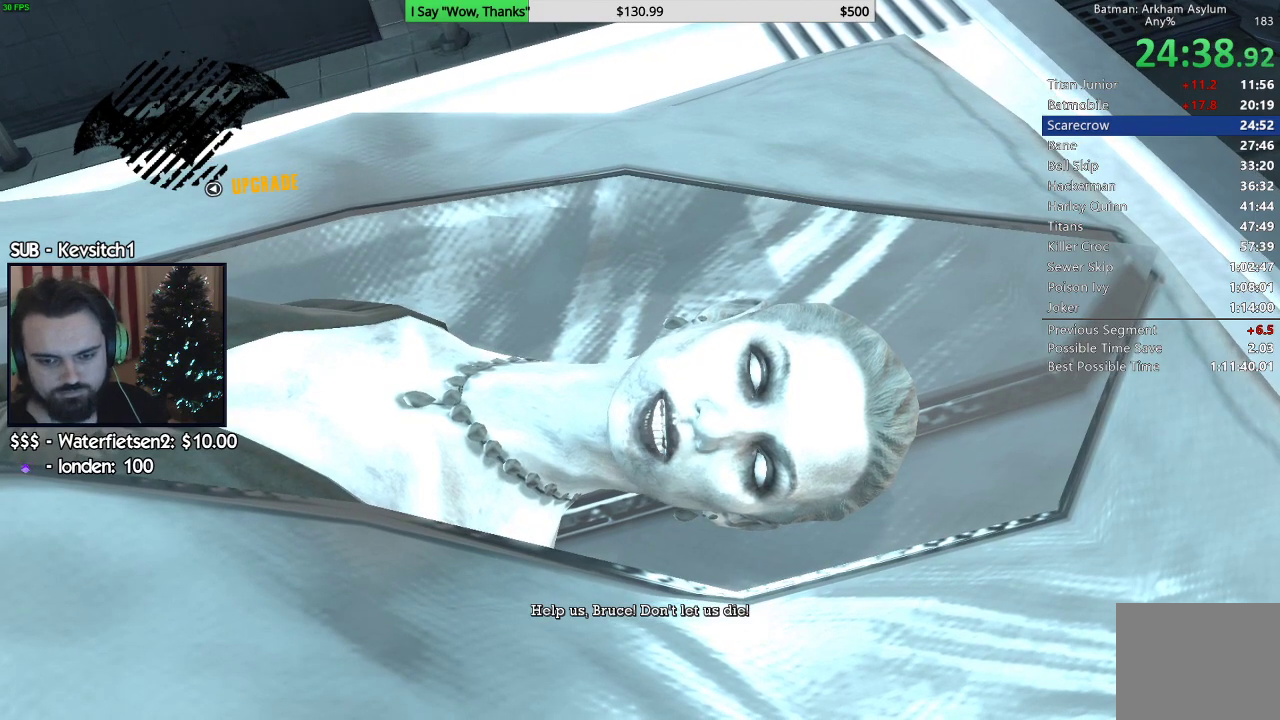
{"buttons": [], "left_stick": "center", "right_stick": "center", "events": []}
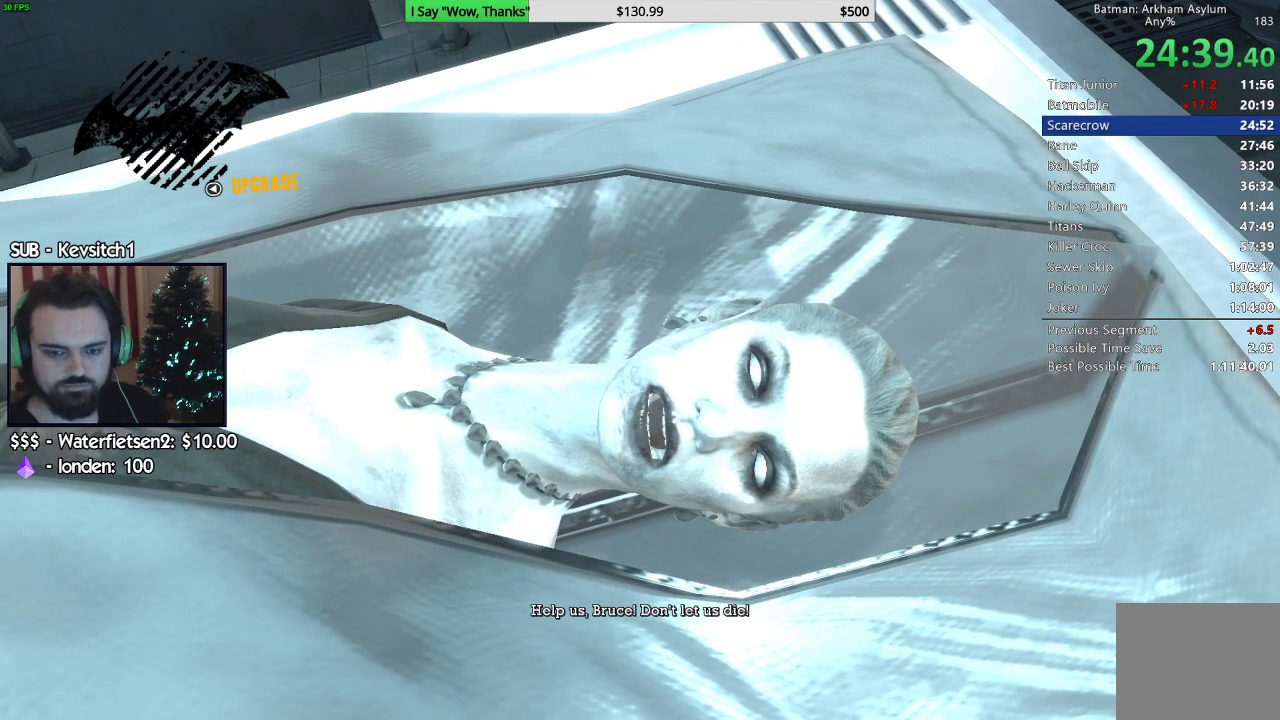
{"buttons": ["CROSS"], "left_stick": "left", "right_stick": "center", "events": [[400, "left_stick", "left"], [450, "CROSS", "down"]]}
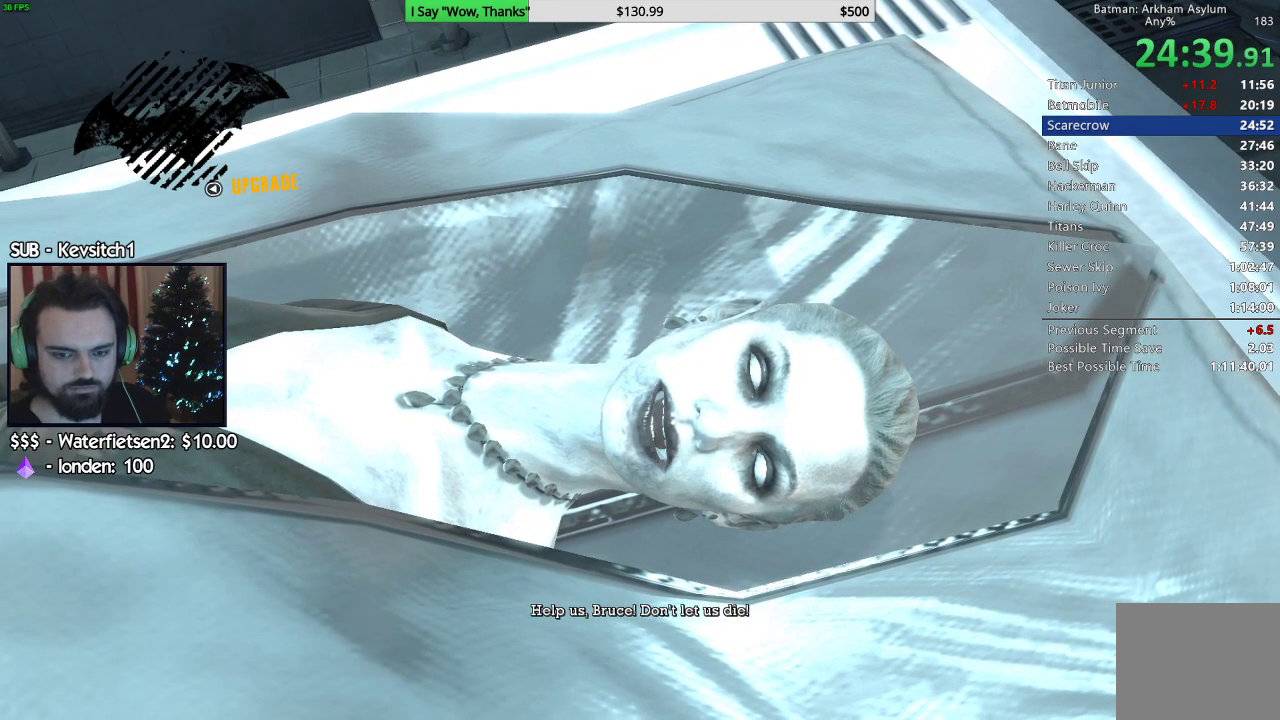
{"buttons": ["CROSS"], "left_stick": "left", "right_stick": "center", "events": []}
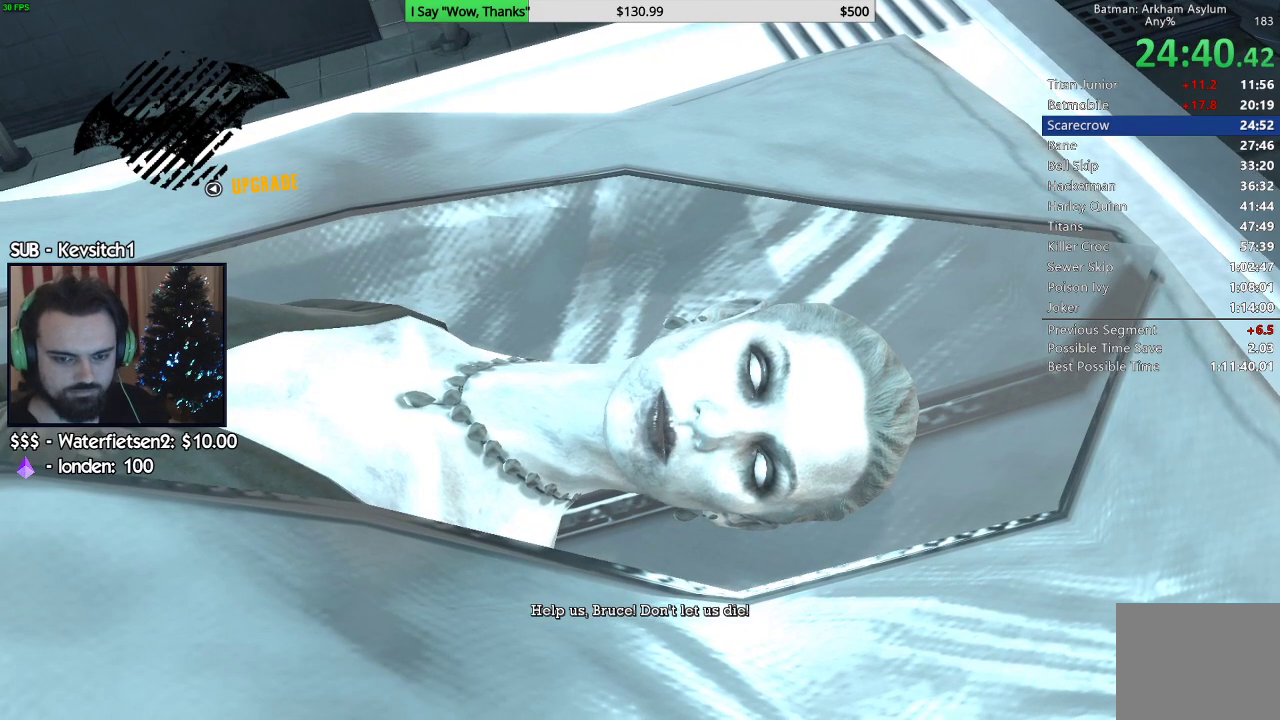
{"buttons": ["CROSS"], "left_stick": "left", "right_stick": "center", "events": []}
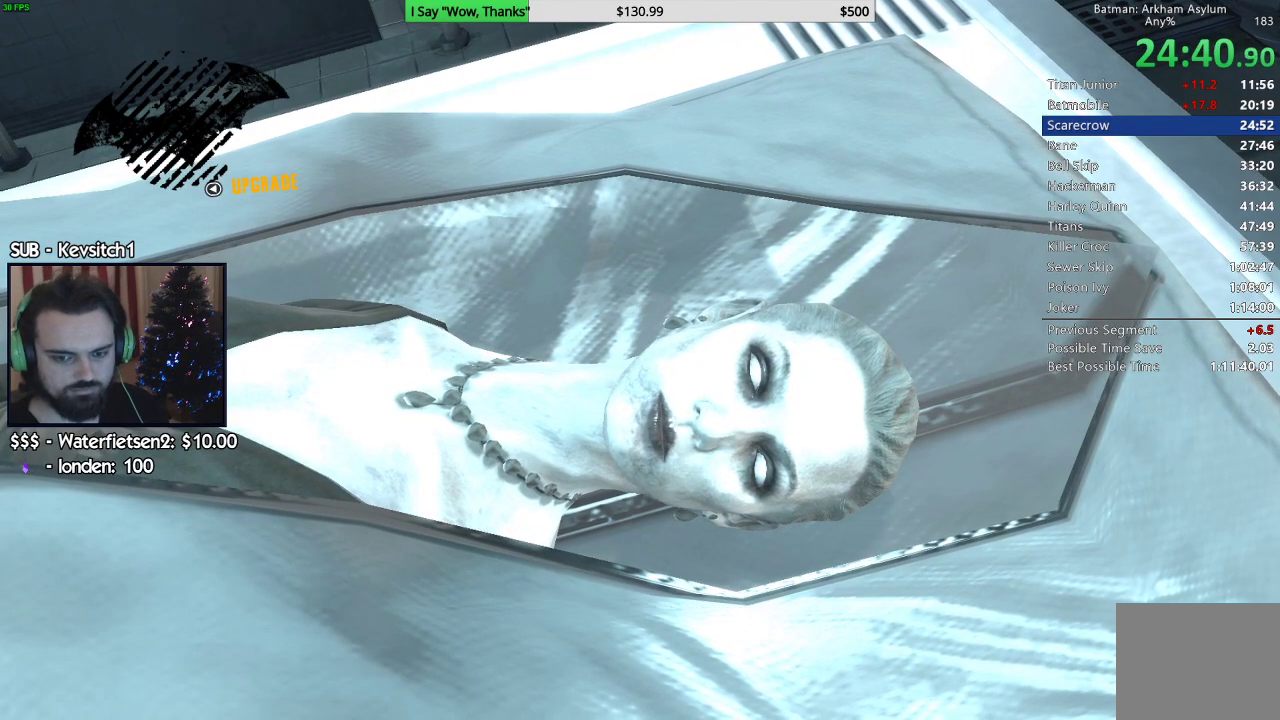
{"buttons": ["CROSS"], "left_stick": "left", "right_stick": "center", "events": []}
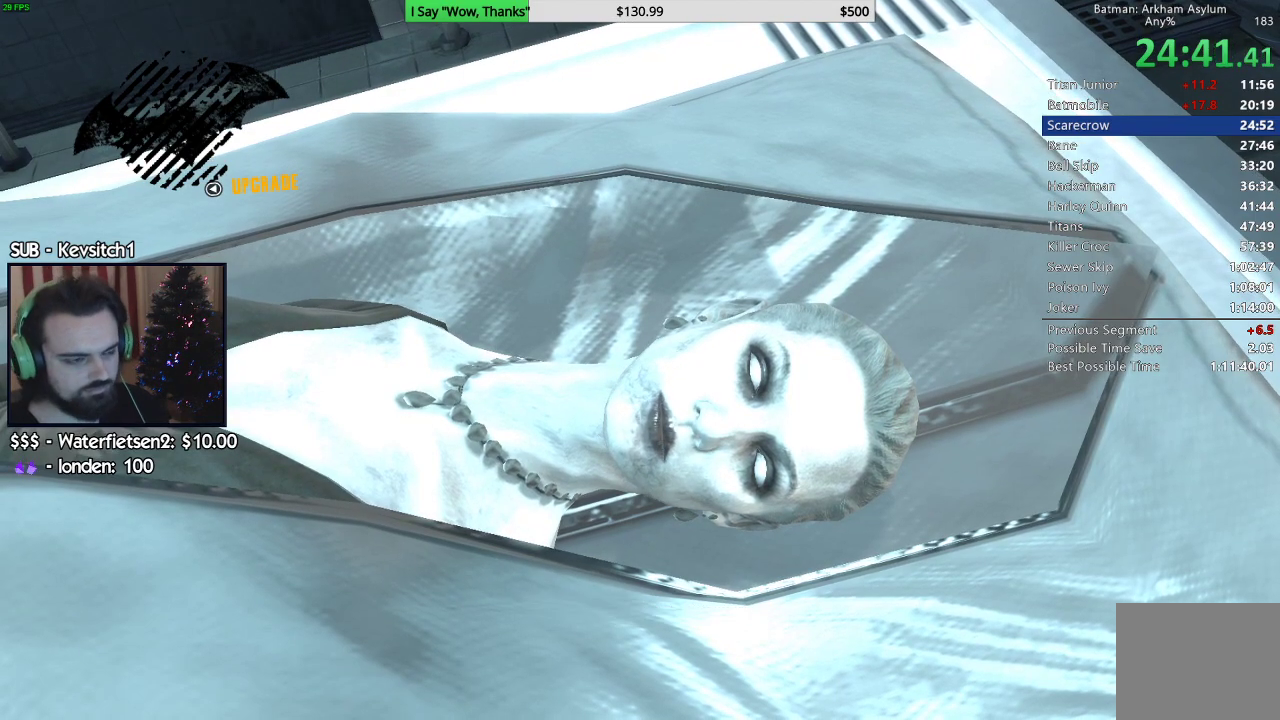
{"buttons": ["CROSS"], "left_stick": "left", "right_stick": "center", "events": []}
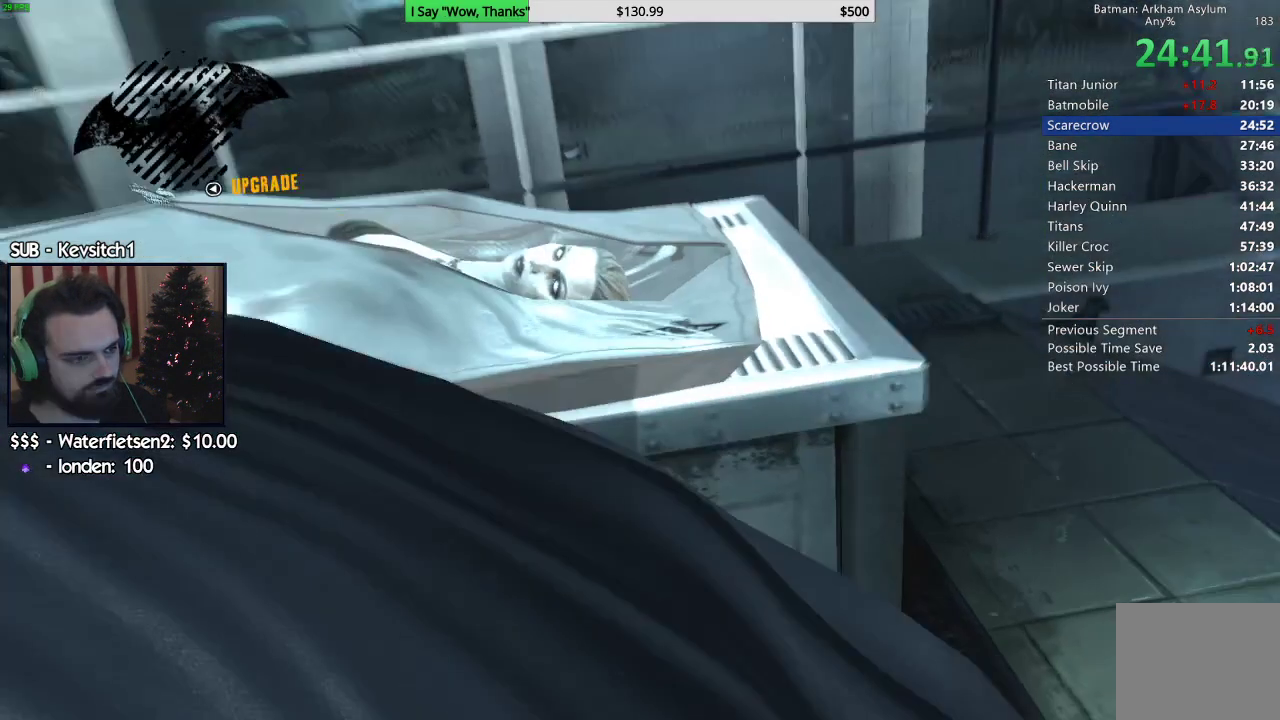
{"buttons": ["CROSS"], "left_stick": "left", "right_stick": "center", "events": []}